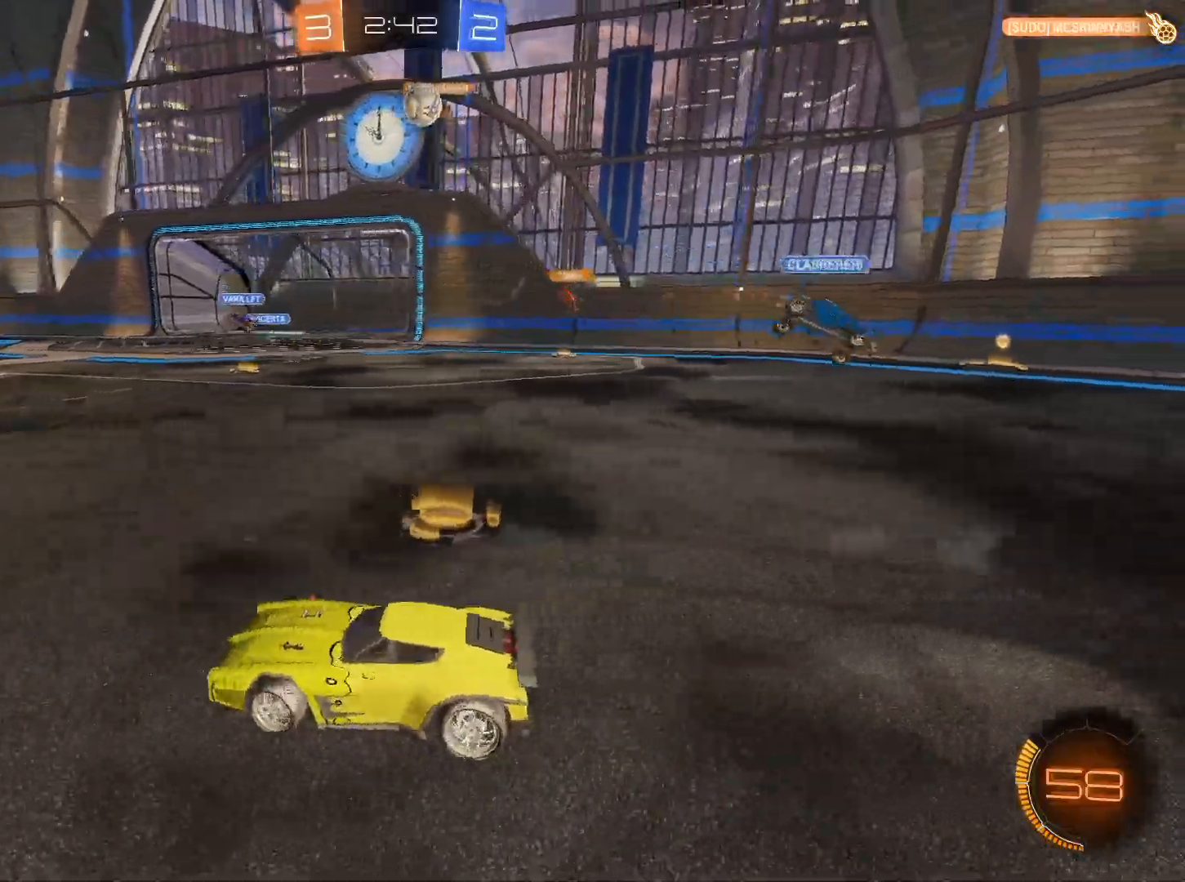
Gameplay with keyboard and mouse; each line is a JSON object with the keys and mouse buttons held at the frame after it. "events" lists presses ("down") and releases ("up") of "1", "2", "3", "4", "5", "a", "alt", "c", "caps_lock", "ctrl", "d", "e", "f", "g", "q", "r", "s", "shift", "space", "t", "tab", "v", "w", "x", "z", "mouse_left", "mouse_wheel" and "mouse_right" between this image and that frame as [ms after this image, input, new state], when the widget could be followed in between. "mouse_left", "mouse_wheel", "mouse_right" = the "left", "wheel", "right" buttons of the "mouse" list. No other keys are recorded. "wheel" means that the mouse wheel is clicked or scrolled. Not read: mouse_move.
{"keys": ["w"], "mouse": [], "events": [[250, "mouse_left", "down"], [301, "d", "up"], [484, "mouse_left", "up"]]}
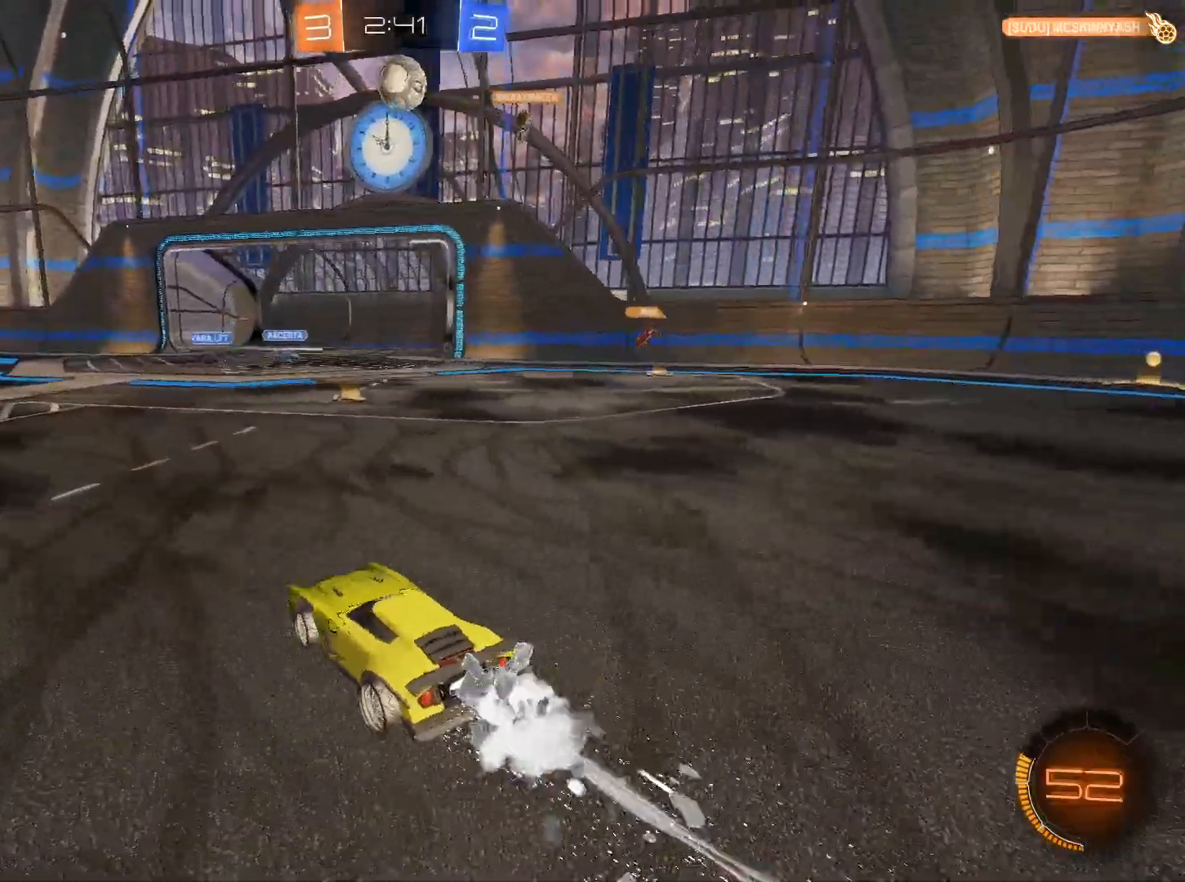
{"keys": ["d", "s"], "mouse": ["left", "right"], "events": [[33, "w", "up"], [83, "a", "down"], [133, "s", "down"], [217, "a", "up"], [250, "mouse_right", "down"], [367, "mouse_left", "down"], [417, "s", "up"], [450, "d", "down"], [484, "s", "down"]]}
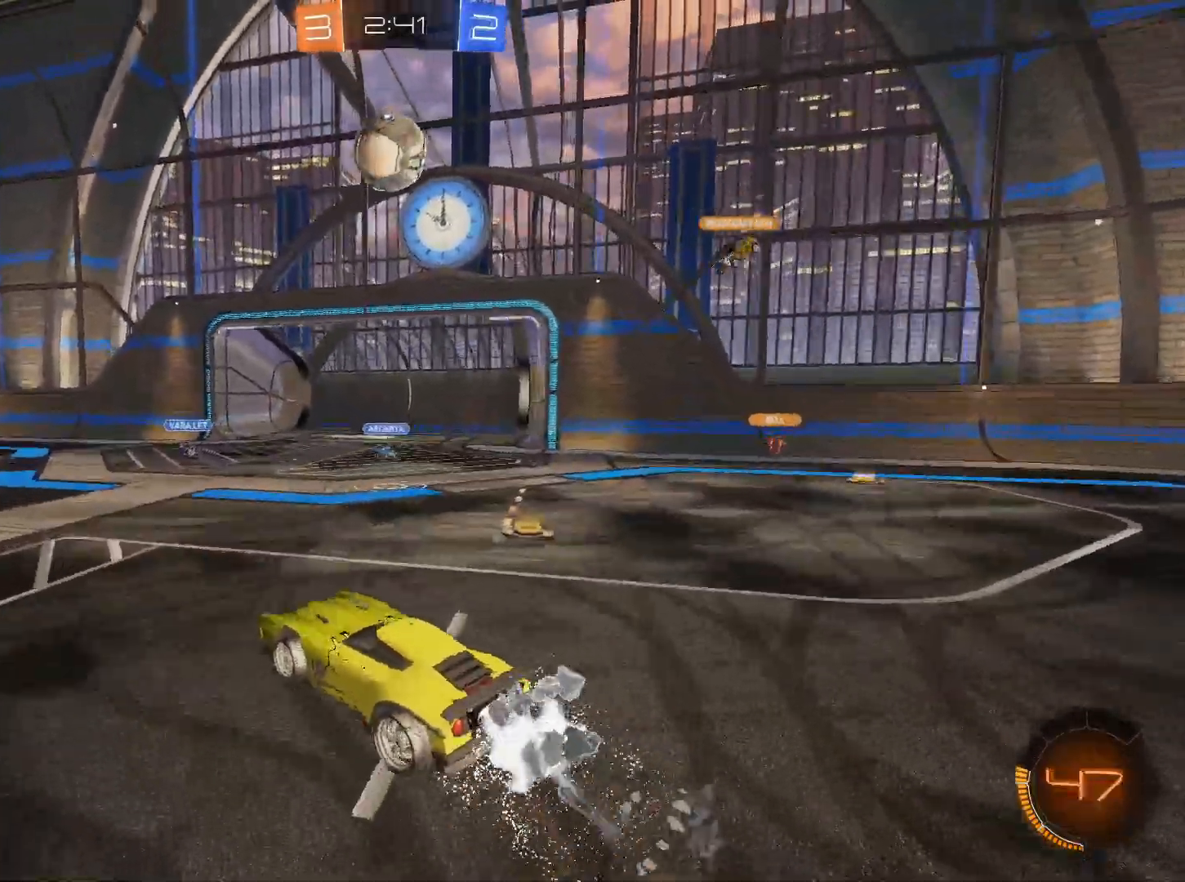
{"keys": ["a", "w"], "mouse": ["left", "right"], "events": [[50, "d", "up"], [50, "s", "up"], [100, "a", "down"], [184, "w", "down"]]}
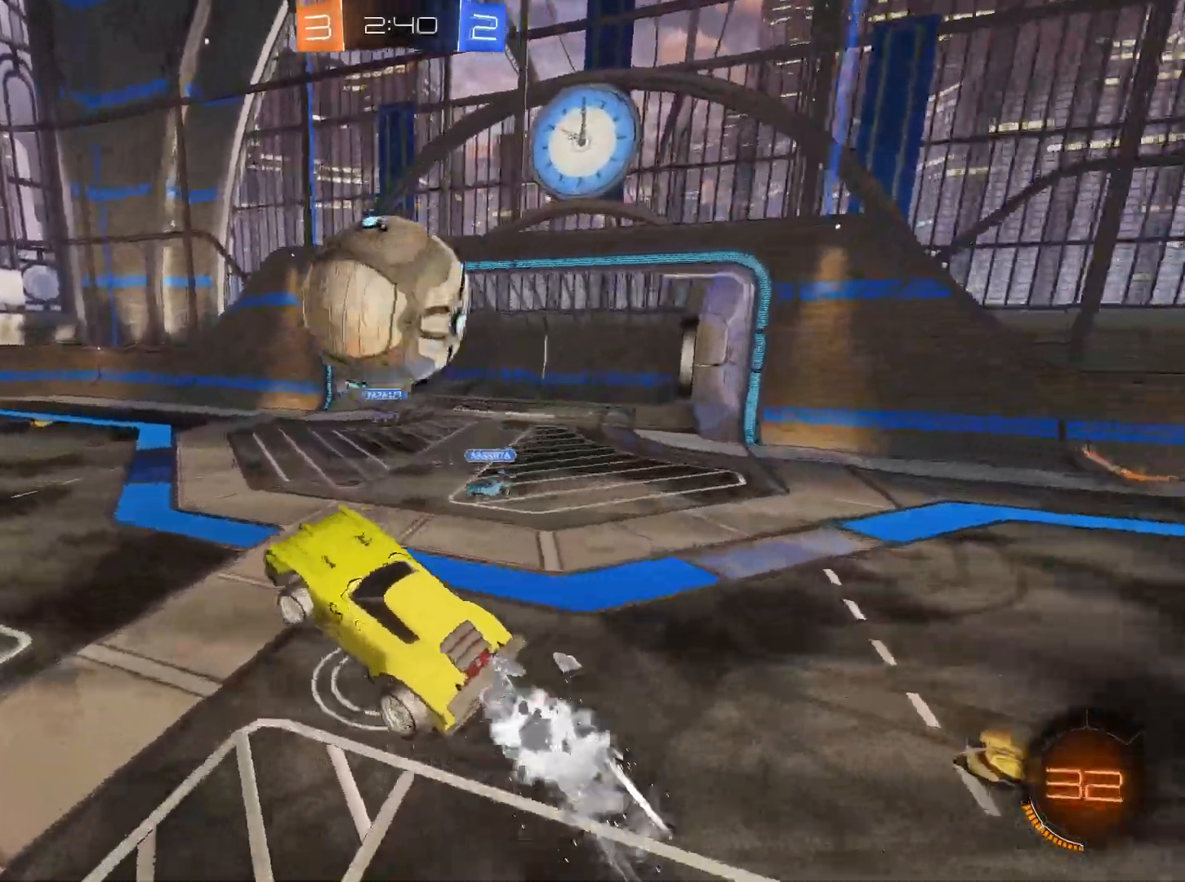
{"keys": ["d"], "mouse": [], "events": [[16, "a", "up"], [16, "d", "down"], [16, "w", "up"], [66, "mouse_right", "up"], [100, "mouse_right", "down"], [350, "mouse_left", "up"], [350, "mouse_right", "up"]]}
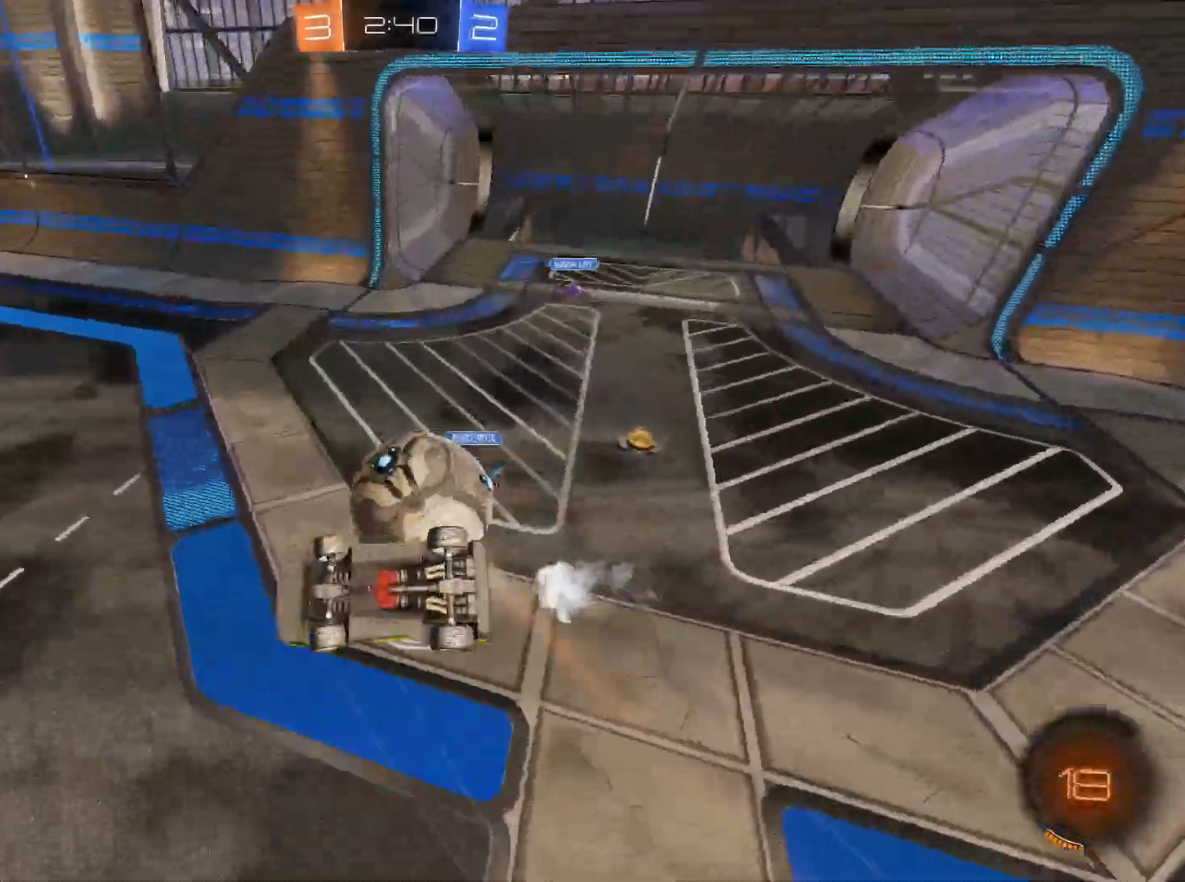
{"keys": ["e"], "mouse": [], "events": [[167, "d", "up"], [501, "e", "down"]]}
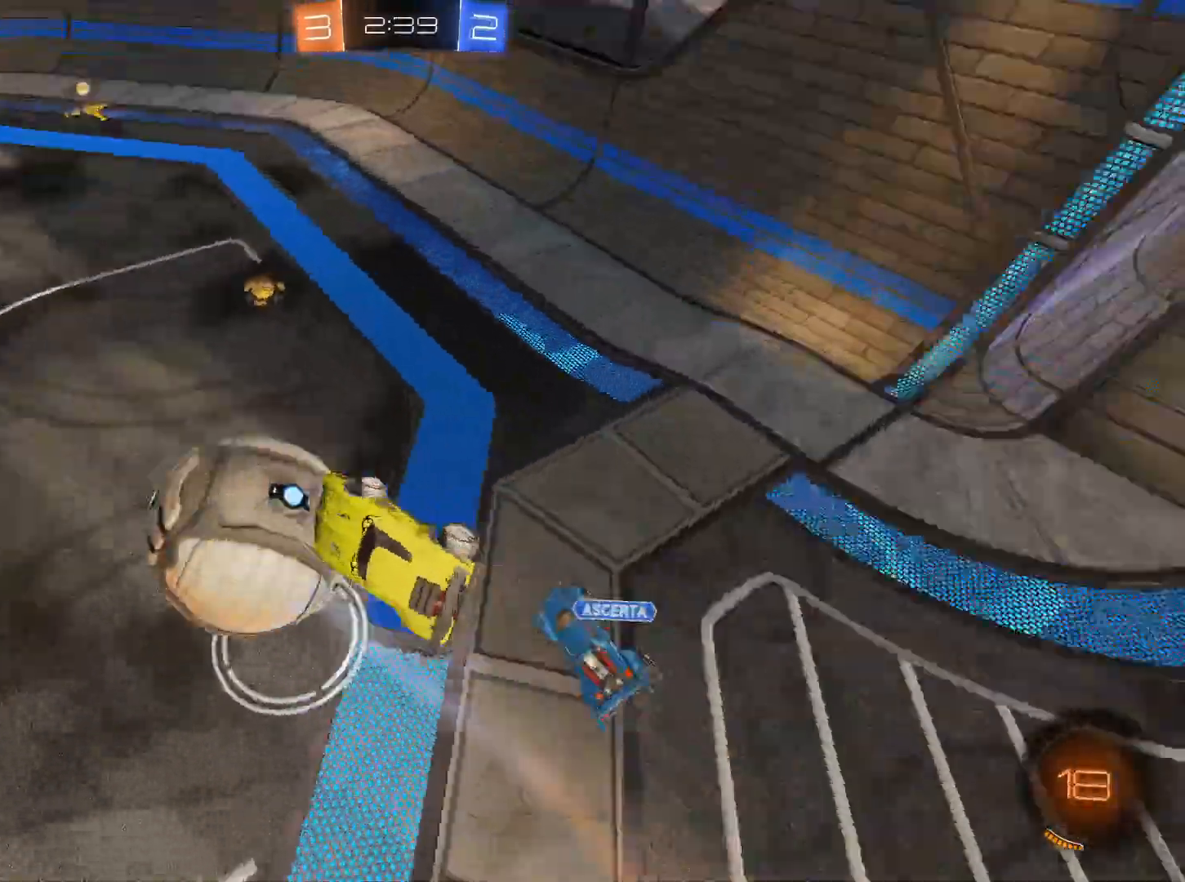
{"keys": [], "mouse": [], "events": [[100, "e", "up"], [100, "space", "down"], [150, "space", "up"]]}
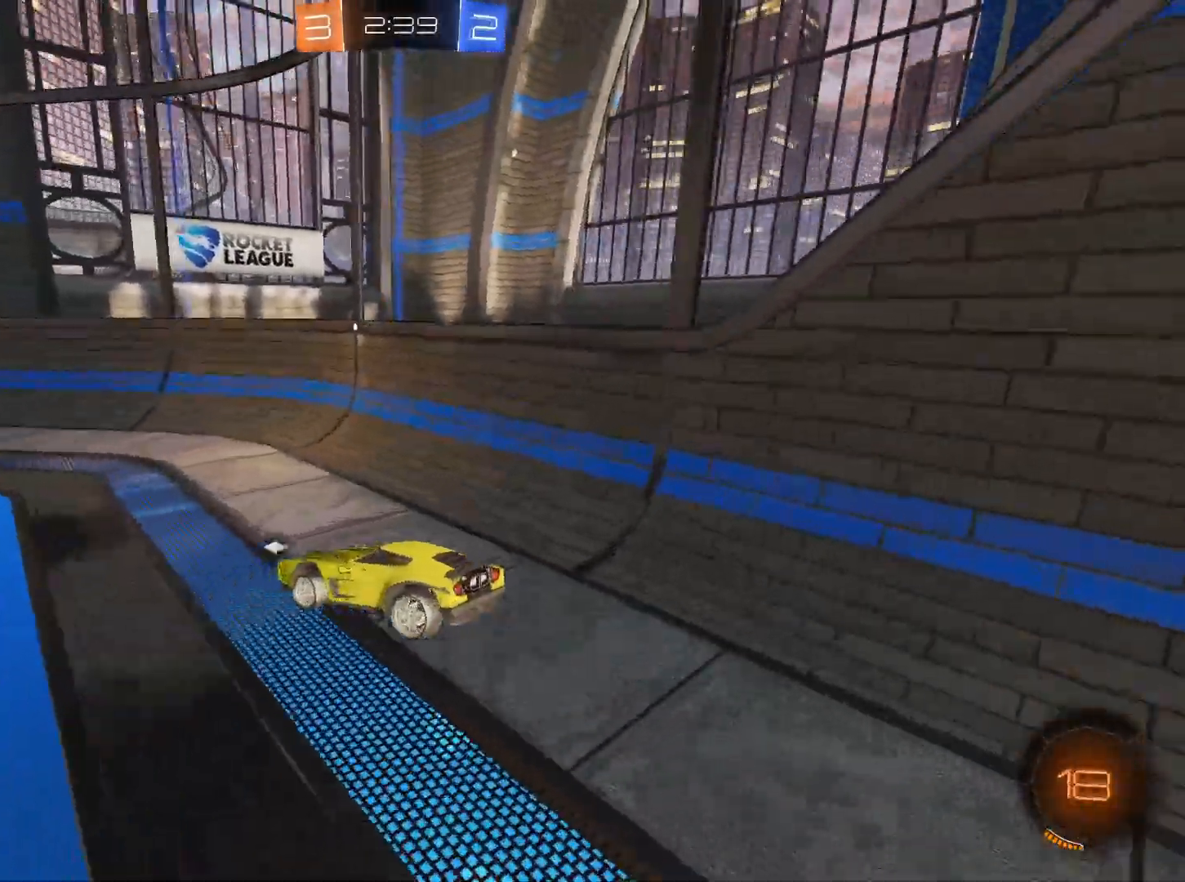
{"keys": ["w"], "mouse": ["left"], "events": [[67, "d", "down"], [150, "mouse_left", "down"], [200, "d", "up"], [251, "w", "down"], [301, "space", "down"], [351, "a", "down"], [384, "space", "up"], [484, "a", "up"]]}
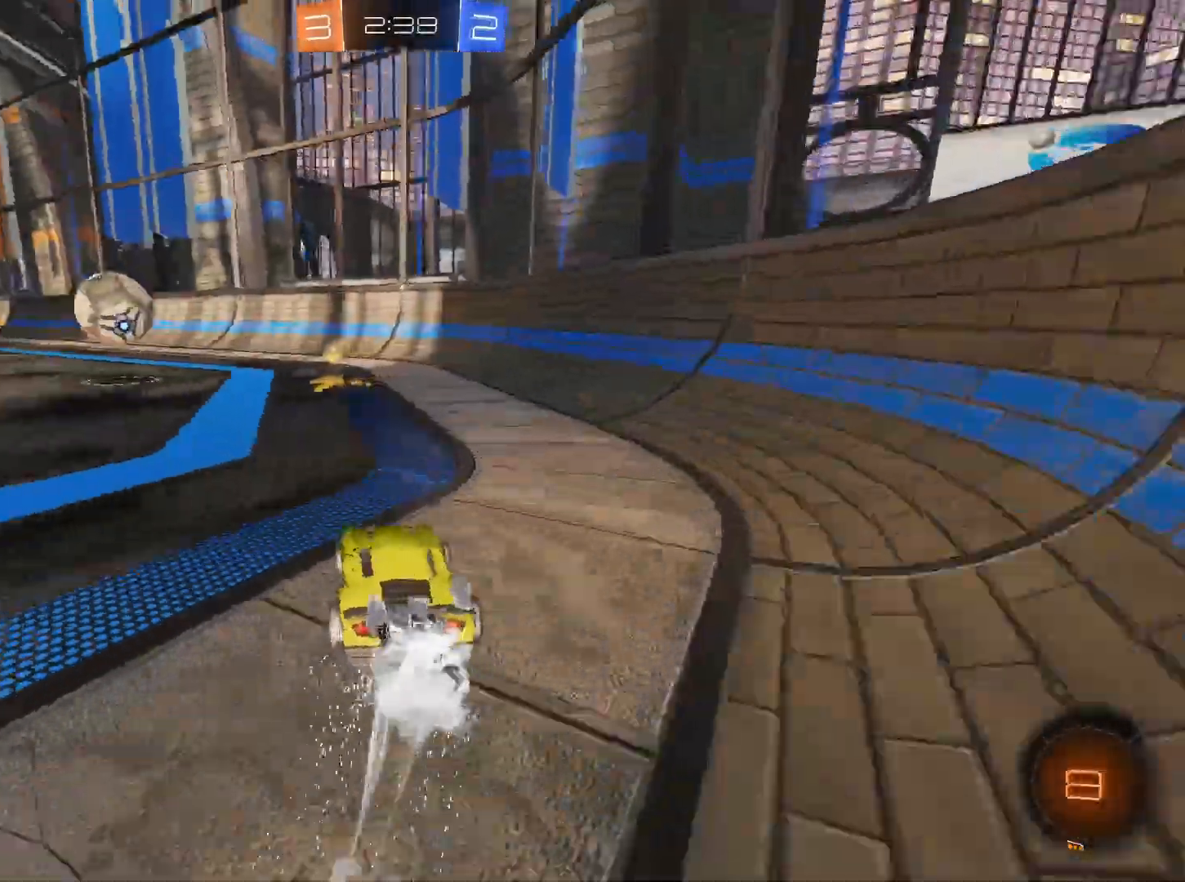
{"keys": ["w"], "mouse": ["left", "right"], "events": [[167, "mouse_right", "down"], [267, "mouse_right", "up"], [317, "mouse_right", "down"]]}
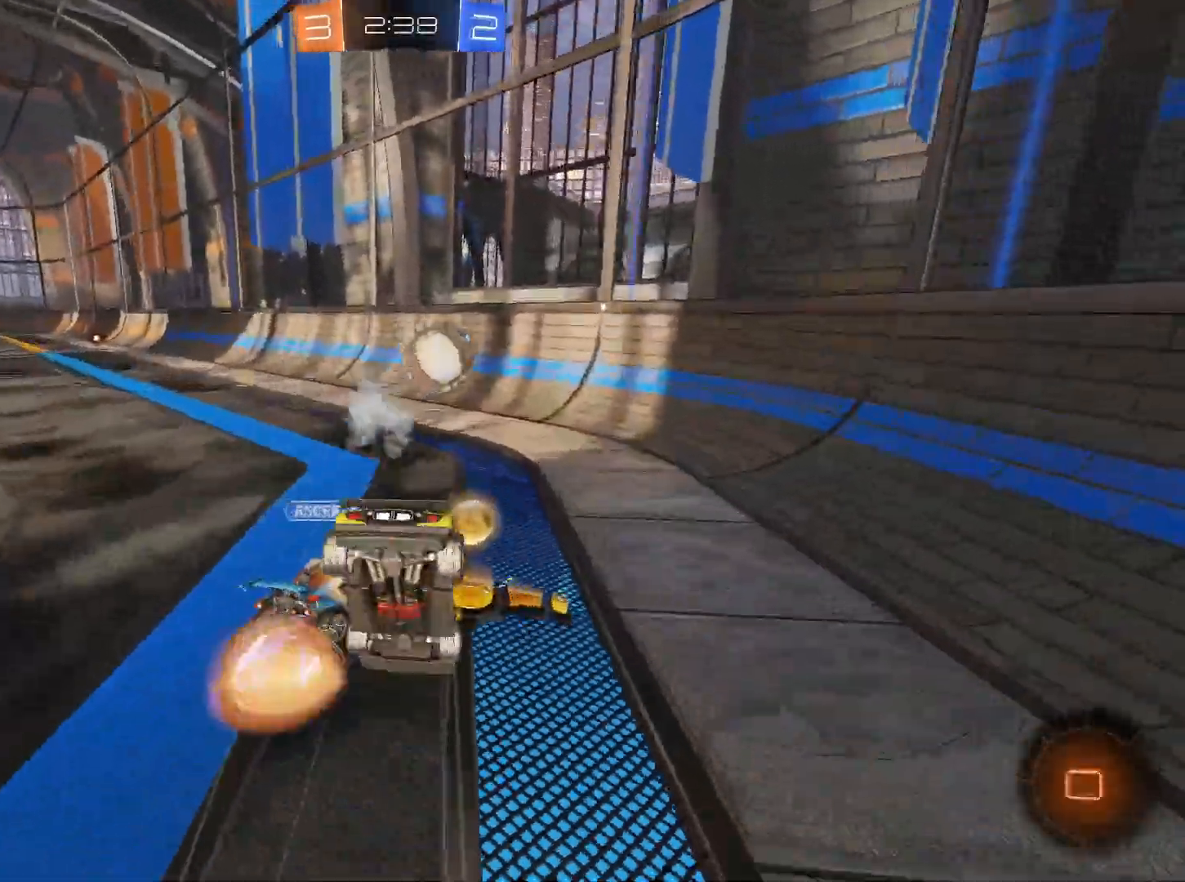
{"keys": ["a", "w"], "mouse": [], "events": [[100, "mouse_left", "up"], [100, "mouse_right", "up"], [284, "a", "down"]]}
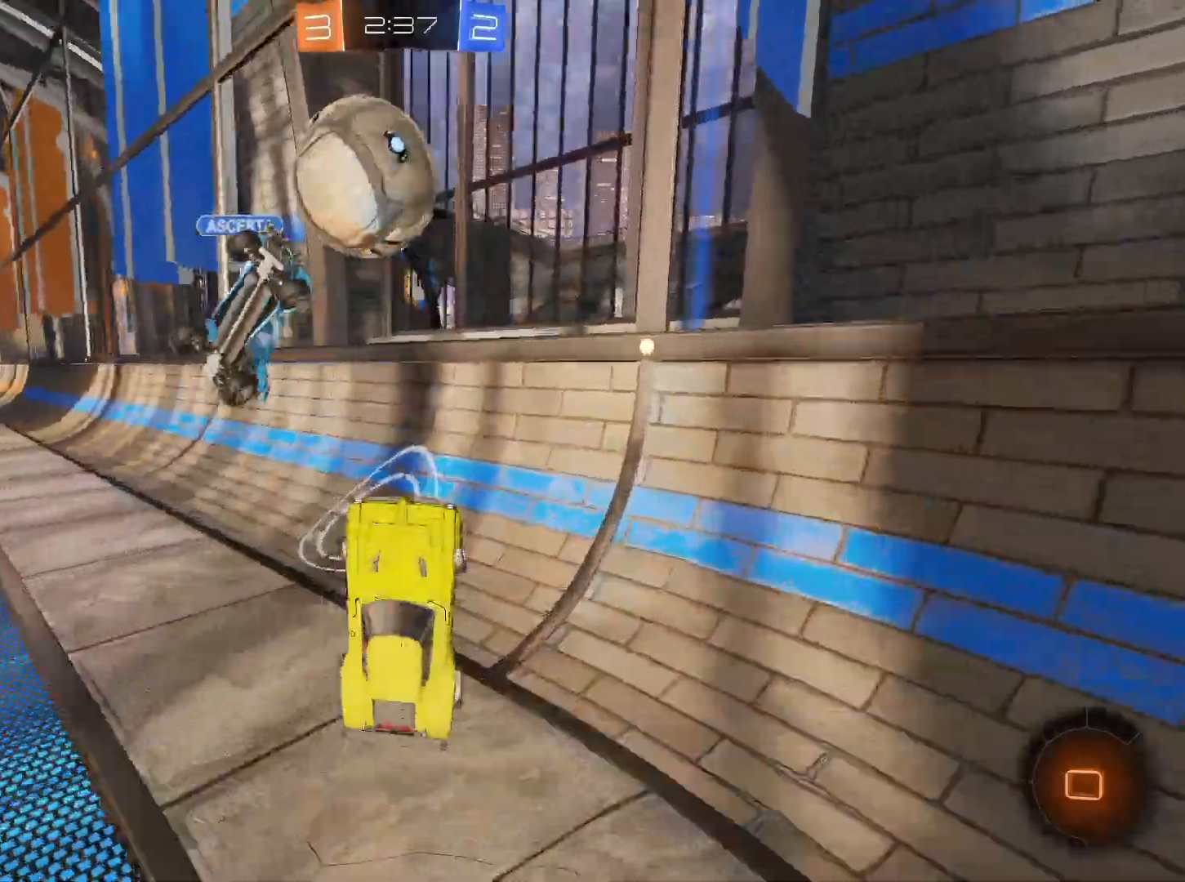
{"keys": ["a", "w"], "mouse": [], "events": [[300, "space", "down"], [383, "space", "up"]]}
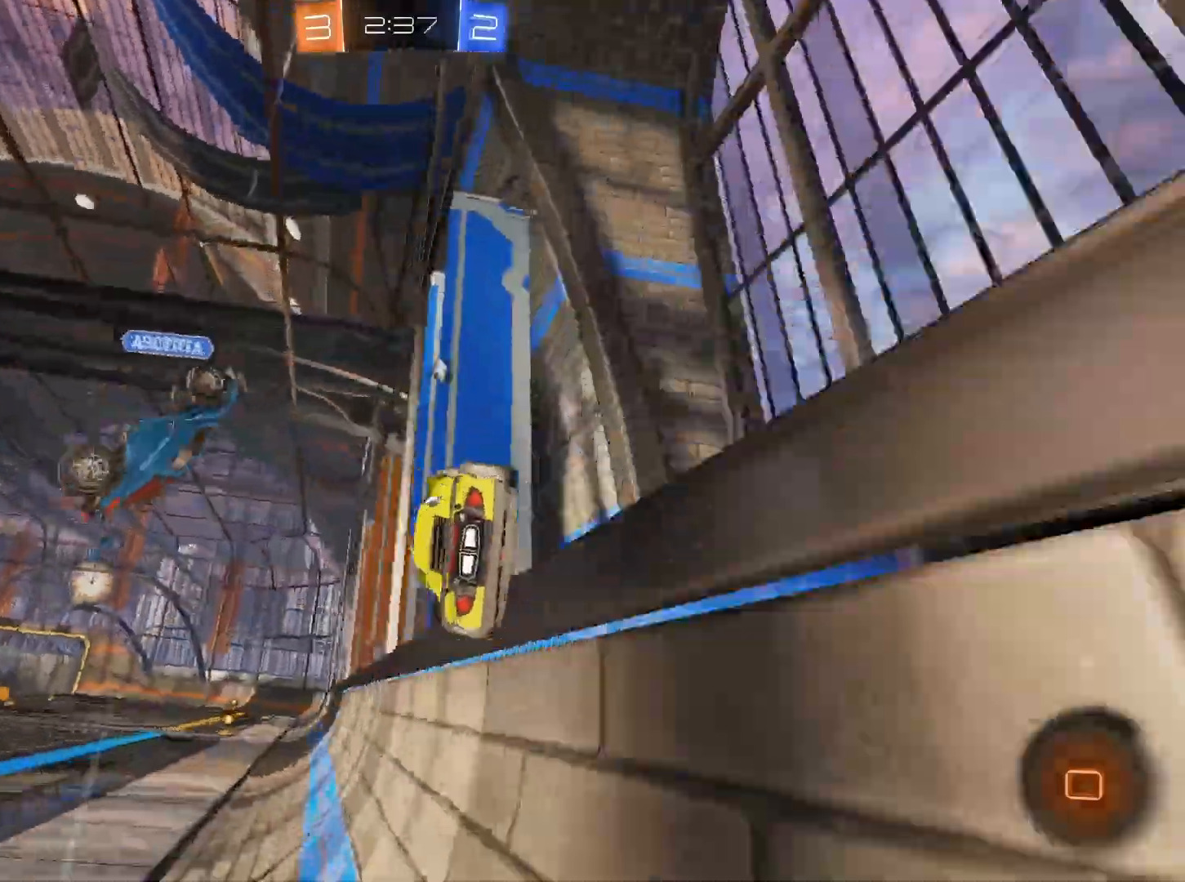
{"keys": ["e"], "mouse": ["left", "right"], "events": [[134, "mouse_left", "down"], [217, "a", "up"], [451, "w", "up"], [501, "e", "down"], [501, "mouse_right", "down"]]}
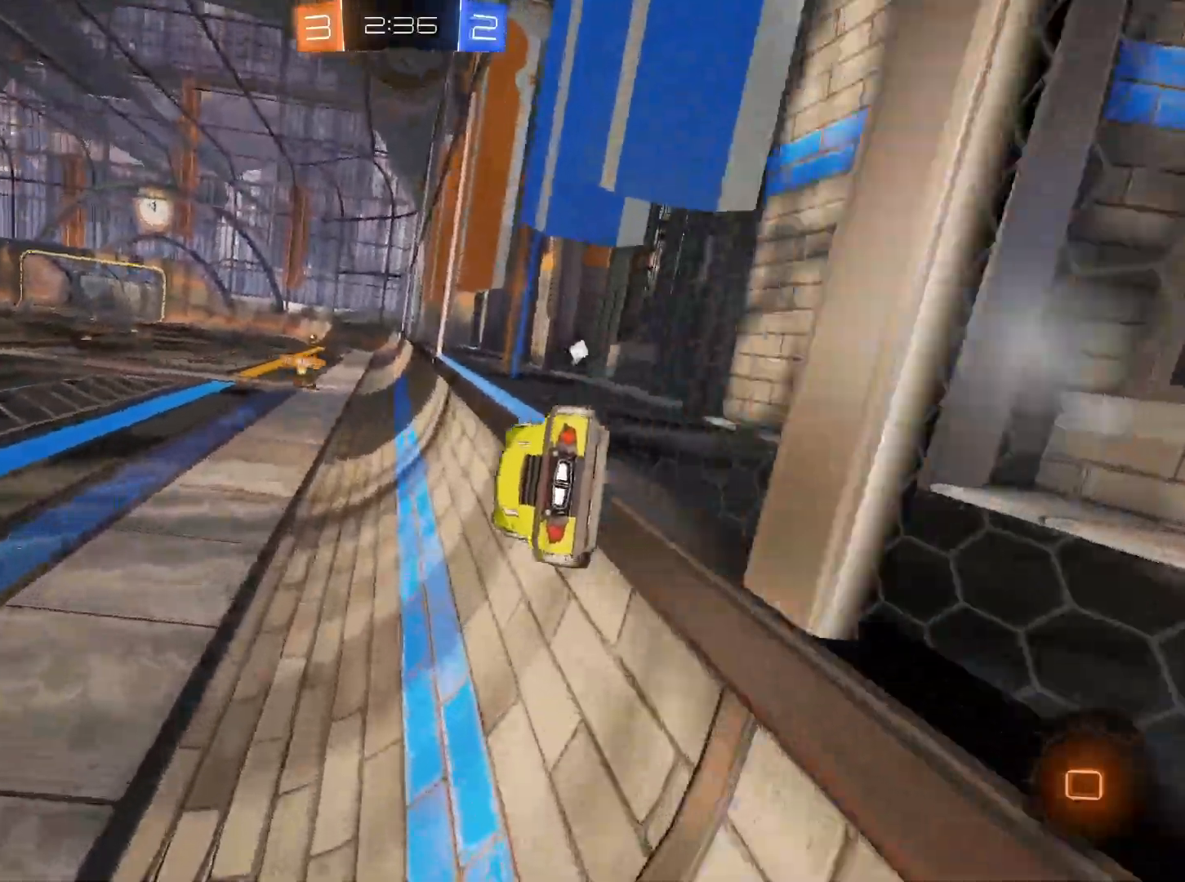
{"keys": ["w"], "mouse": ["right"], "events": [[100, "s", "down"], [283, "e", "up"], [367, "mouse_left", "up"], [367, "mouse_right", "up"], [367, "s", "up"], [467, "mouse_right", "down"], [467, "w", "down"]]}
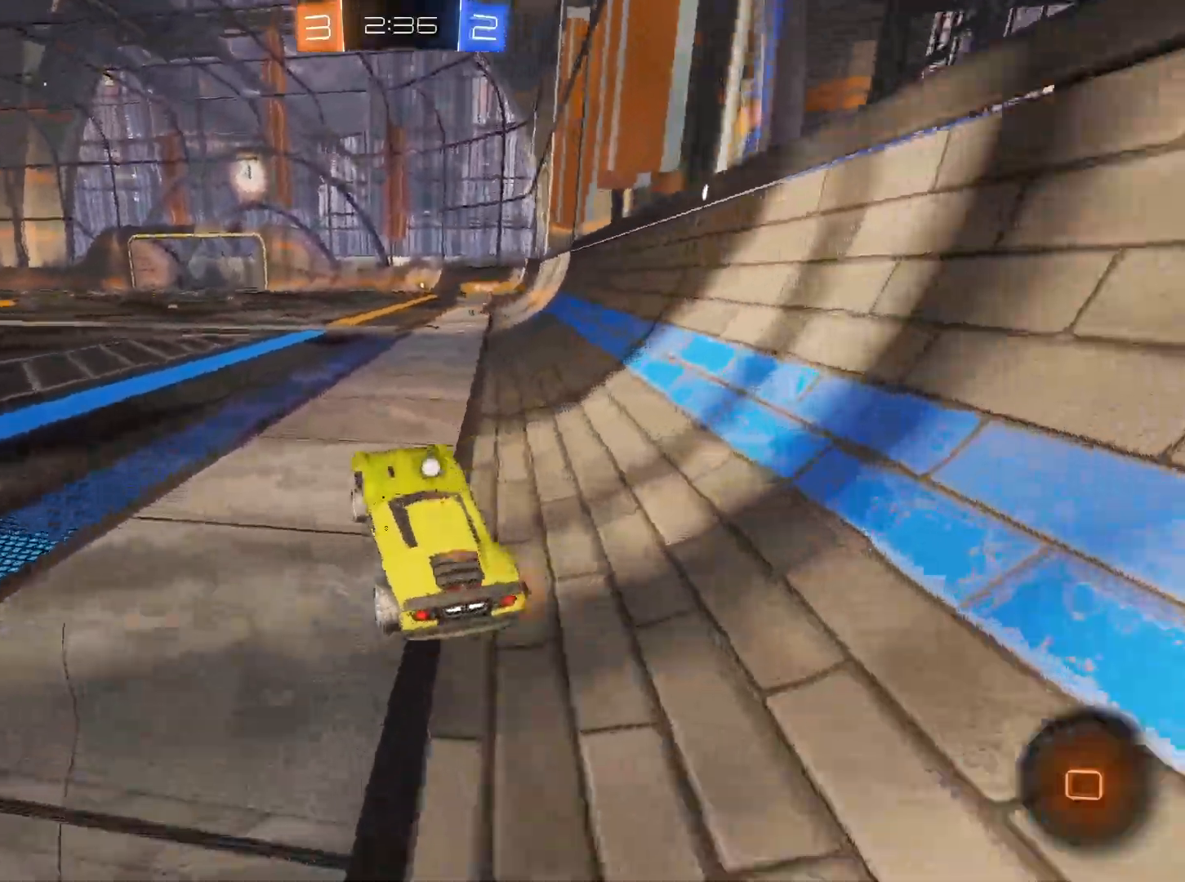
{"keys": ["d", "w"], "mouse": ["right"], "events": [[67, "mouse_right", "up"], [150, "mouse_right", "down"], [200, "d", "down"], [251, "mouse_right", "up"], [301, "mouse_right", "down"], [384, "mouse_right", "up"], [434, "mouse_right", "down"]]}
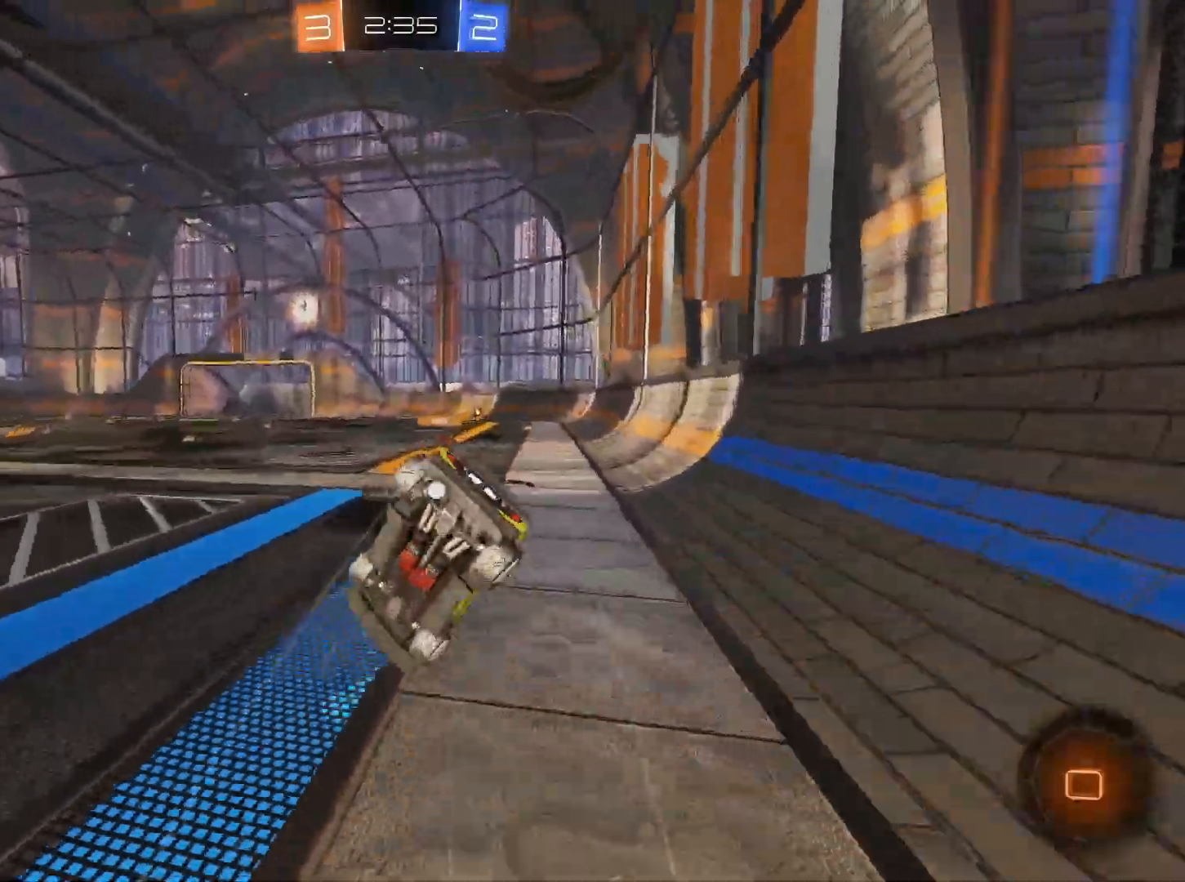
{"keys": [], "mouse": [], "events": [[167, "mouse_right", "up"], [267, "w", "up"], [400, "d", "up"]]}
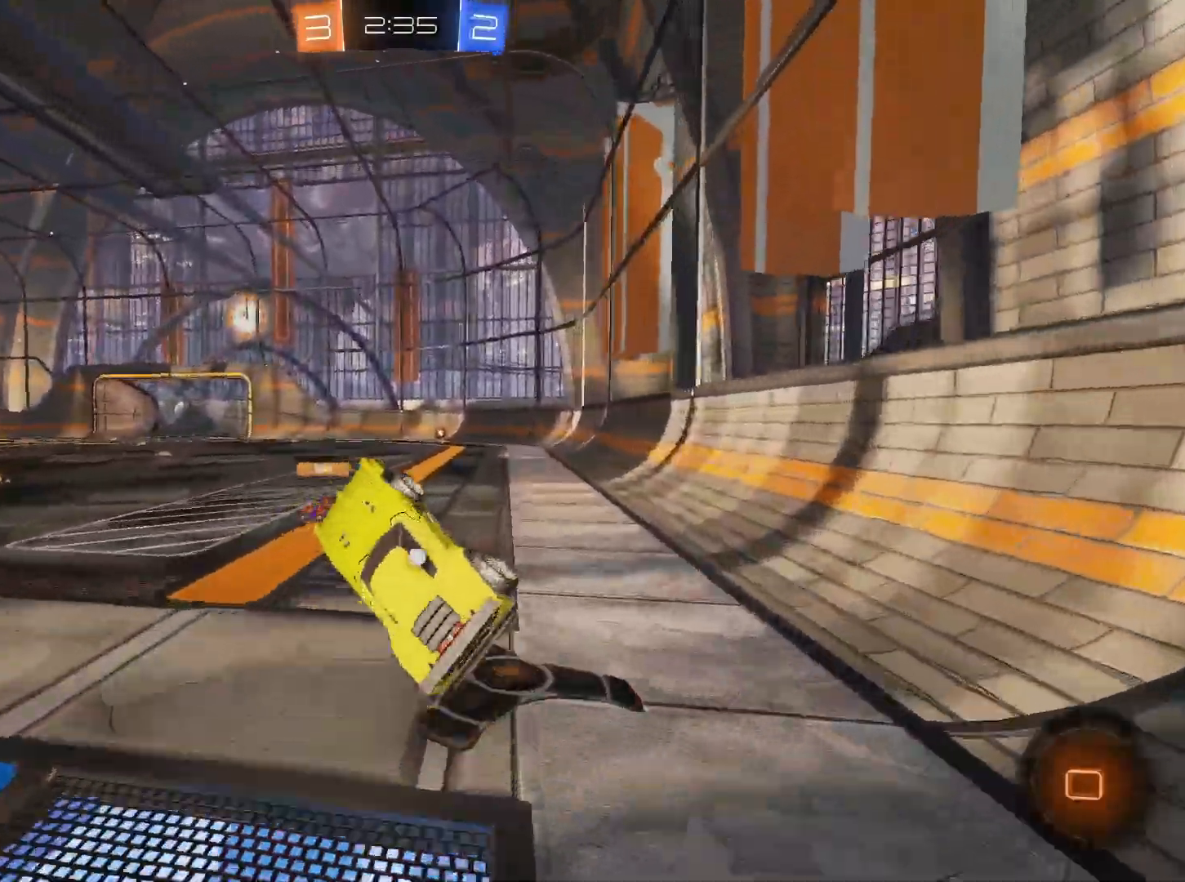
{"keys": ["w"], "mouse": [], "events": [[100, "d", "down"], [134, "d", "up"], [401, "d", "down"], [417, "w", "down"], [467, "d", "up"]]}
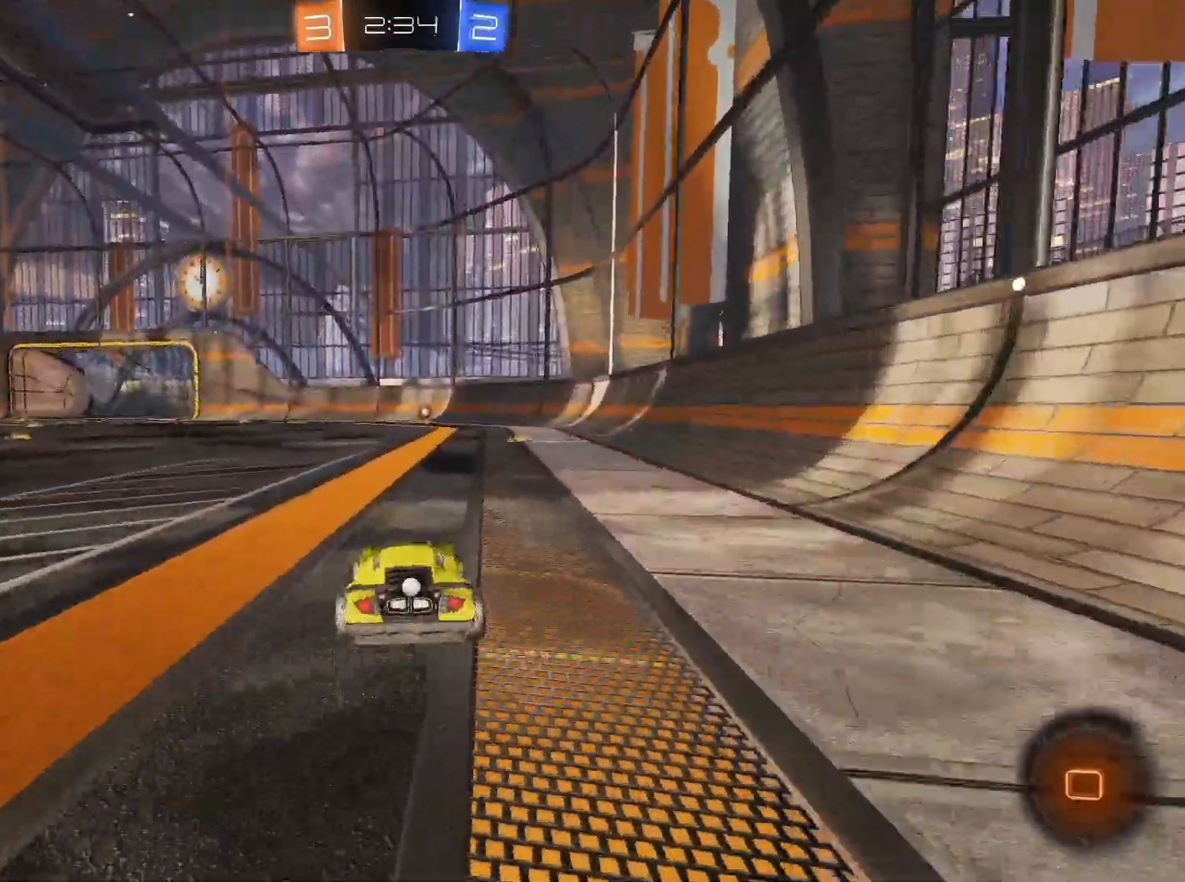
{"keys": [], "mouse": [], "events": [[66, "mouse_right", "down"], [150, "mouse_right", "up"], [200, "mouse_right", "down"], [300, "space", "down"], [333, "mouse_right", "up"], [383, "space", "up"], [434, "w", "up"]]}
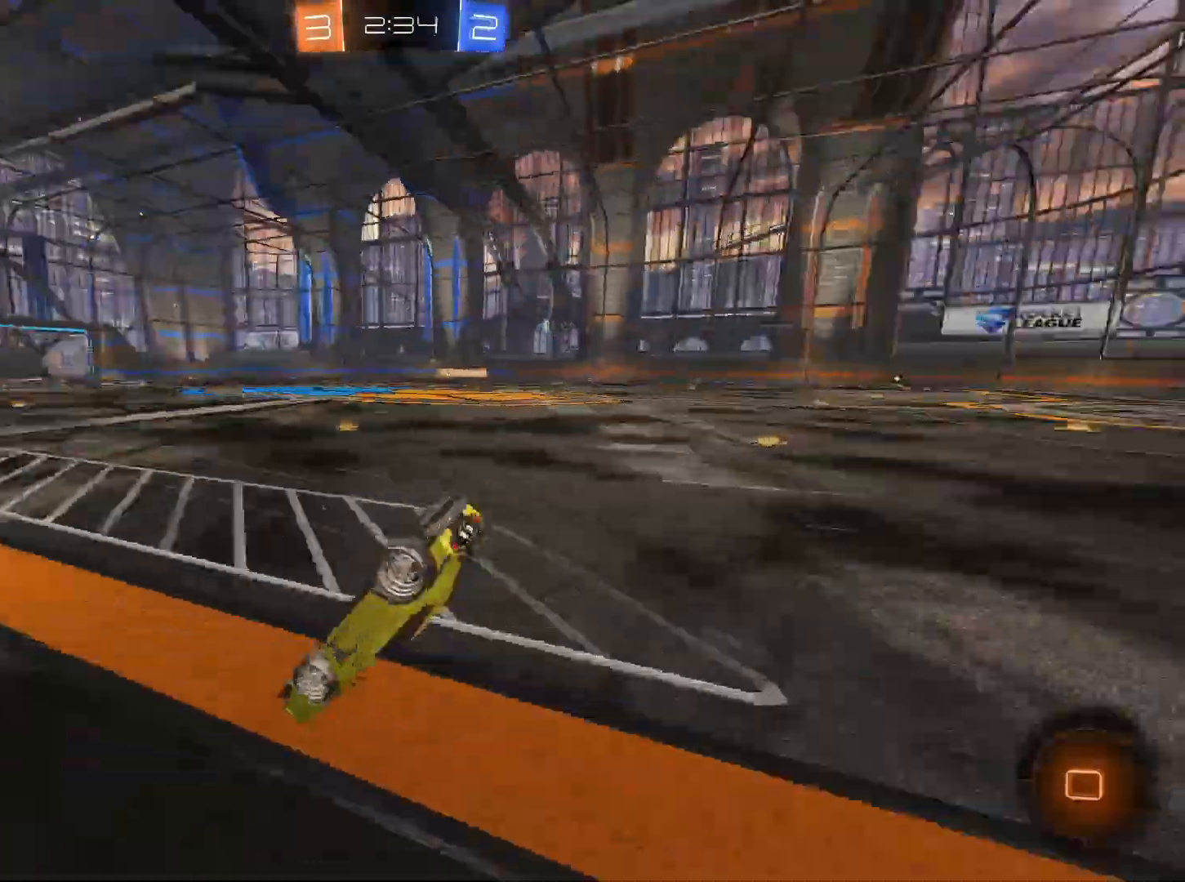
{"keys": ["d"], "mouse": [], "events": [[217, "d", "down"], [351, "d", "up"], [501, "d", "down"]]}
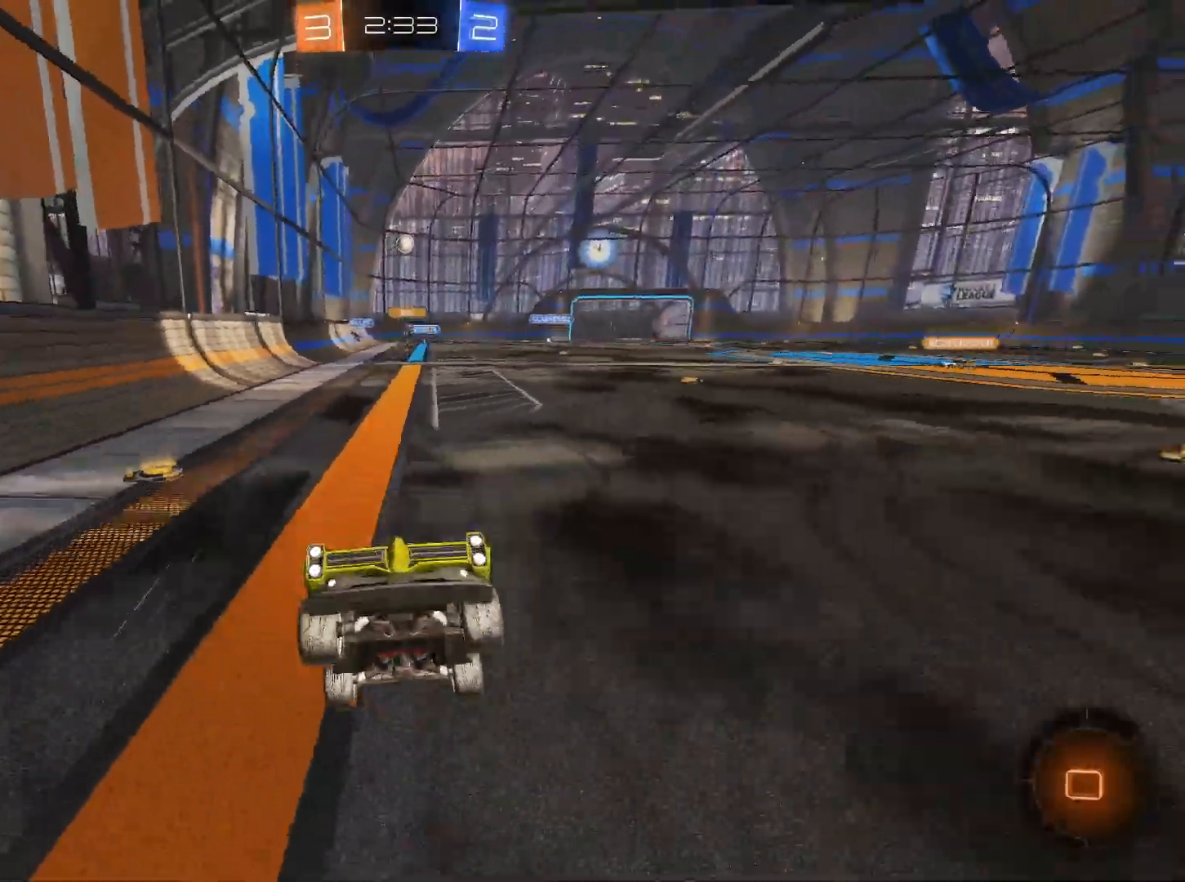
{"keys": ["a", "shift", "w"], "mouse": [], "events": [[83, "d", "up"], [317, "w", "down"], [367, "a", "down"], [417, "shift", "down"]]}
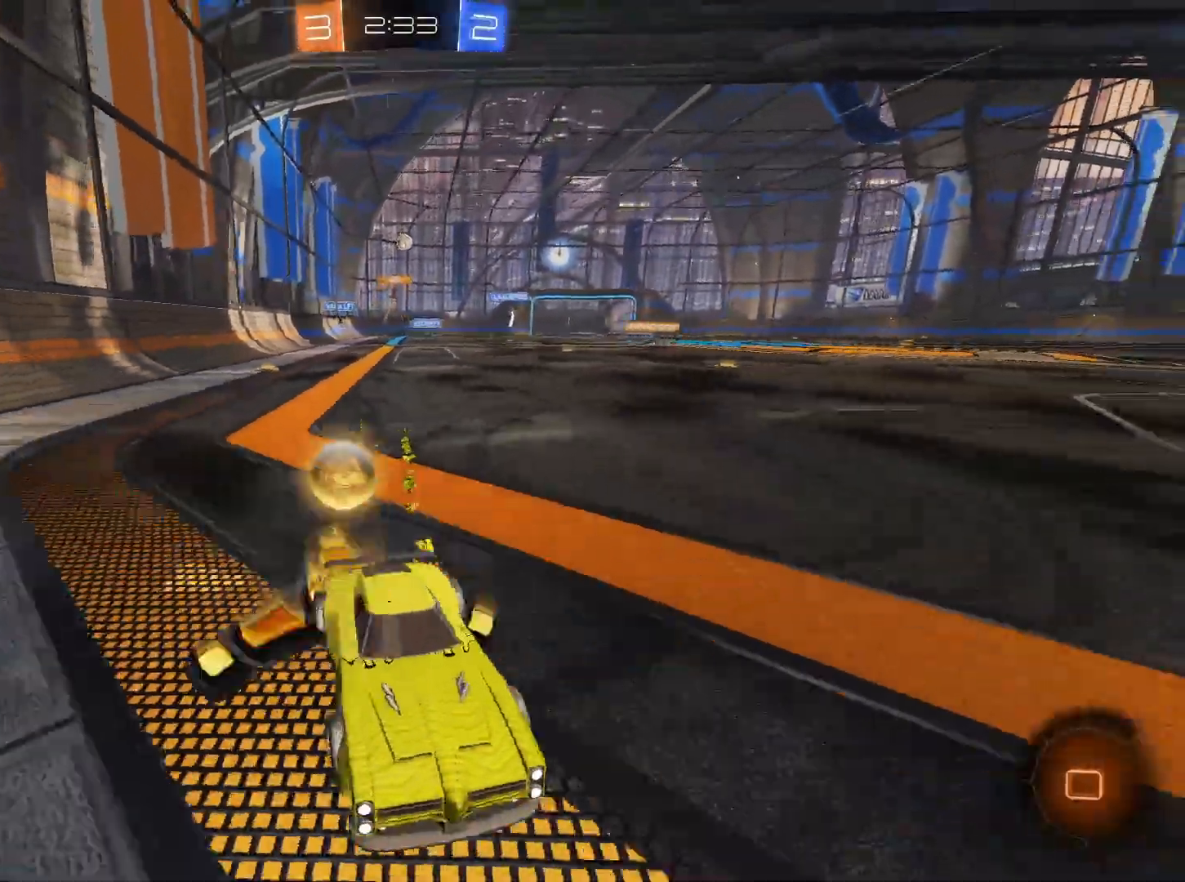
{"keys": ["a", "w"], "mouse": ["left"], "events": [[17, "shift", "up"], [484, "mouse_left", "down"]]}
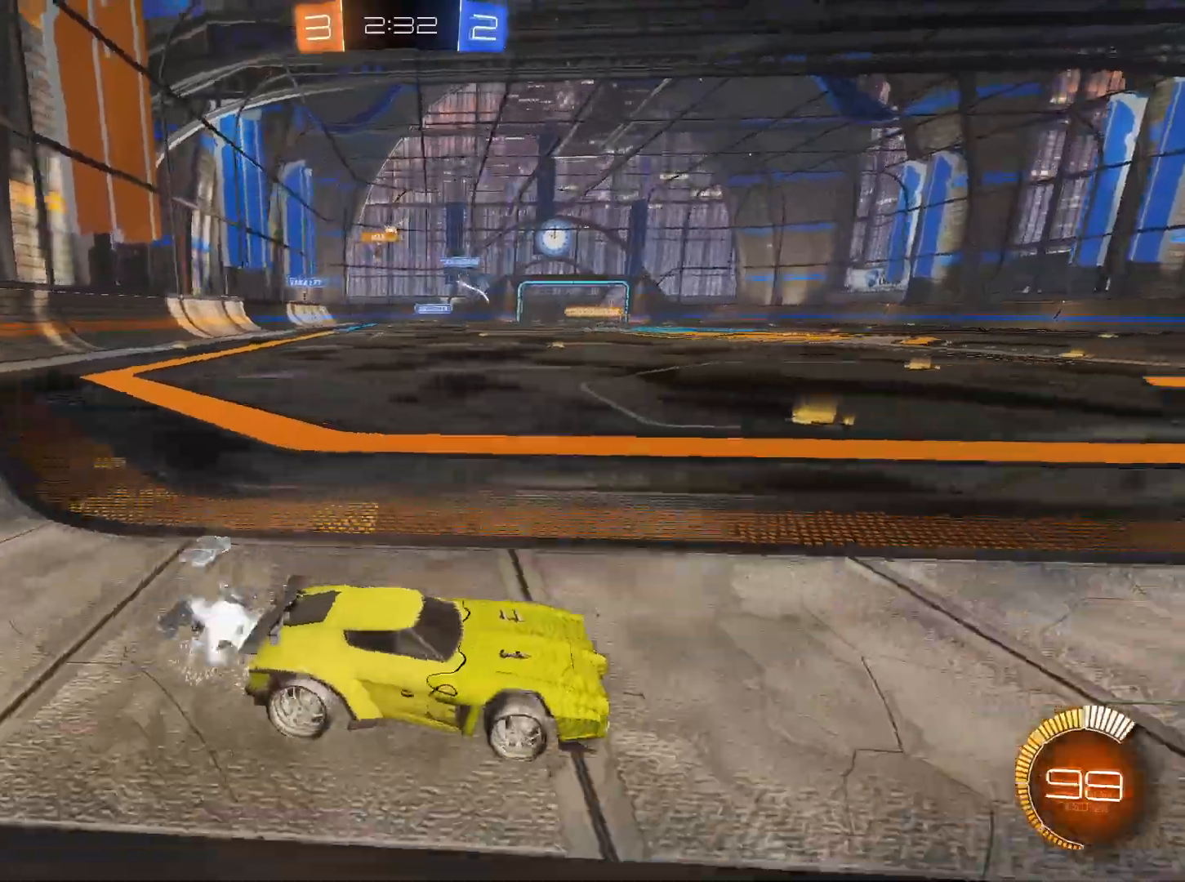
{"keys": ["a", "w"], "mouse": ["right"], "events": [[66, "mouse_left", "up"], [484, "mouse_right", "down"]]}
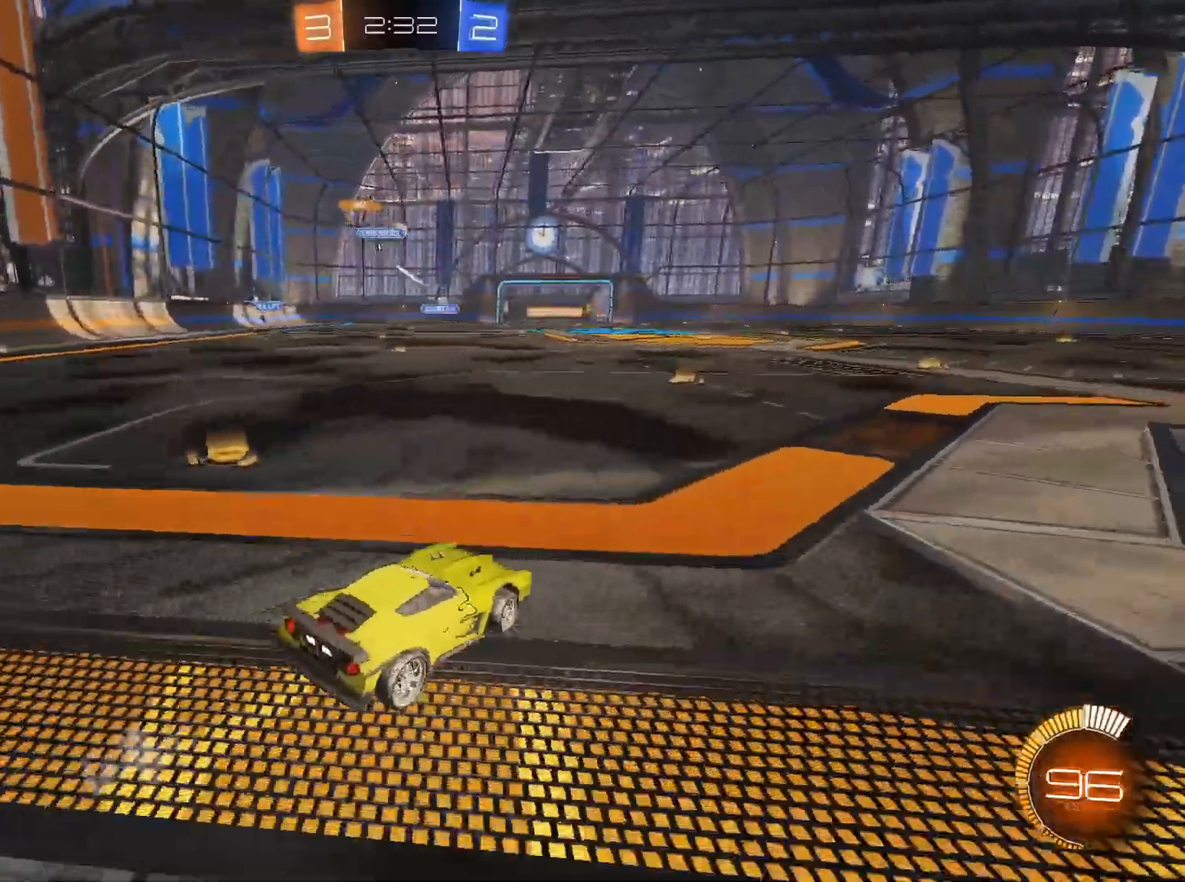
{"keys": [], "mouse": [], "events": [[50, "a", "up"], [67, "mouse_right", "up"], [184, "mouse_right", "down"], [367, "mouse_right", "up"], [367, "w", "up"]]}
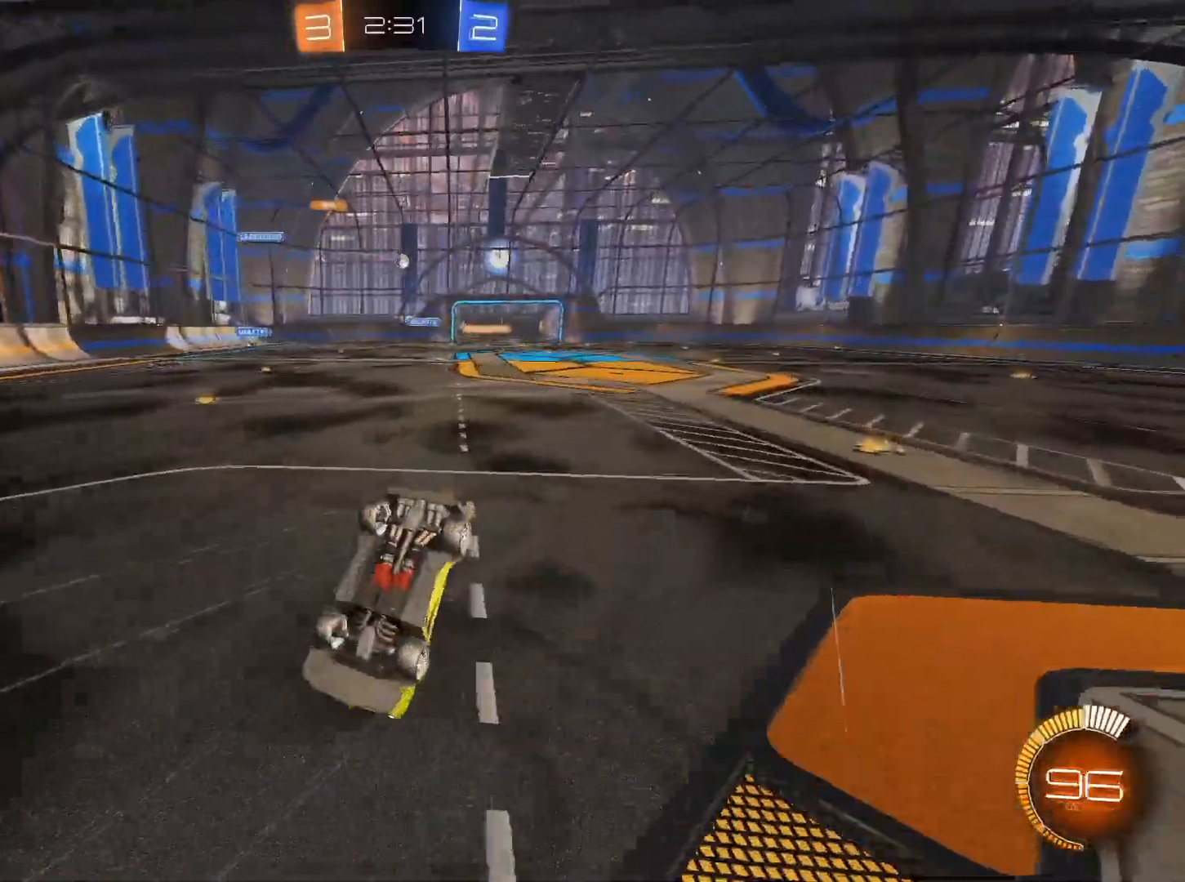
{"keys": [], "mouse": [], "events": [[383, "d", "down"], [434, "d", "up"]]}
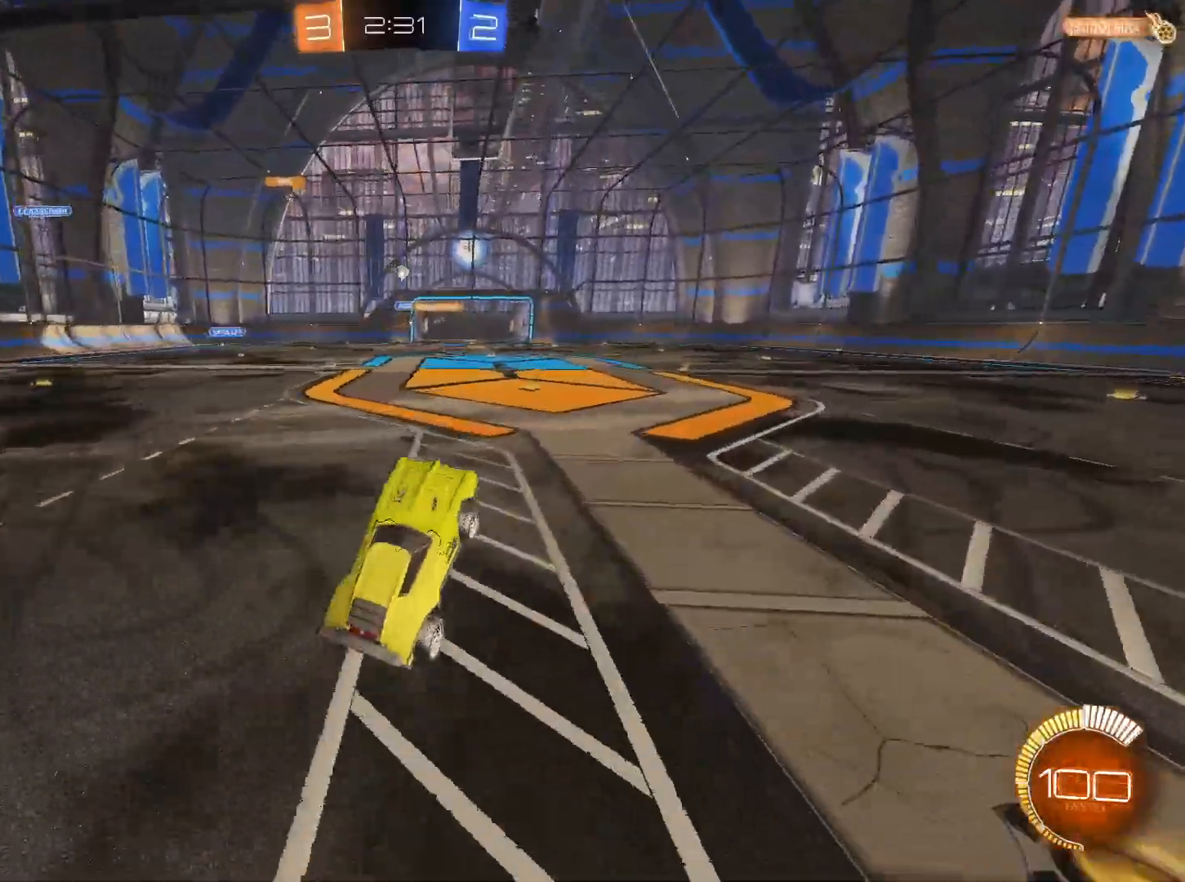
{"keys": ["w"], "mouse": [], "events": [[217, "d", "down"], [217, "w", "down"], [301, "d", "up"]]}
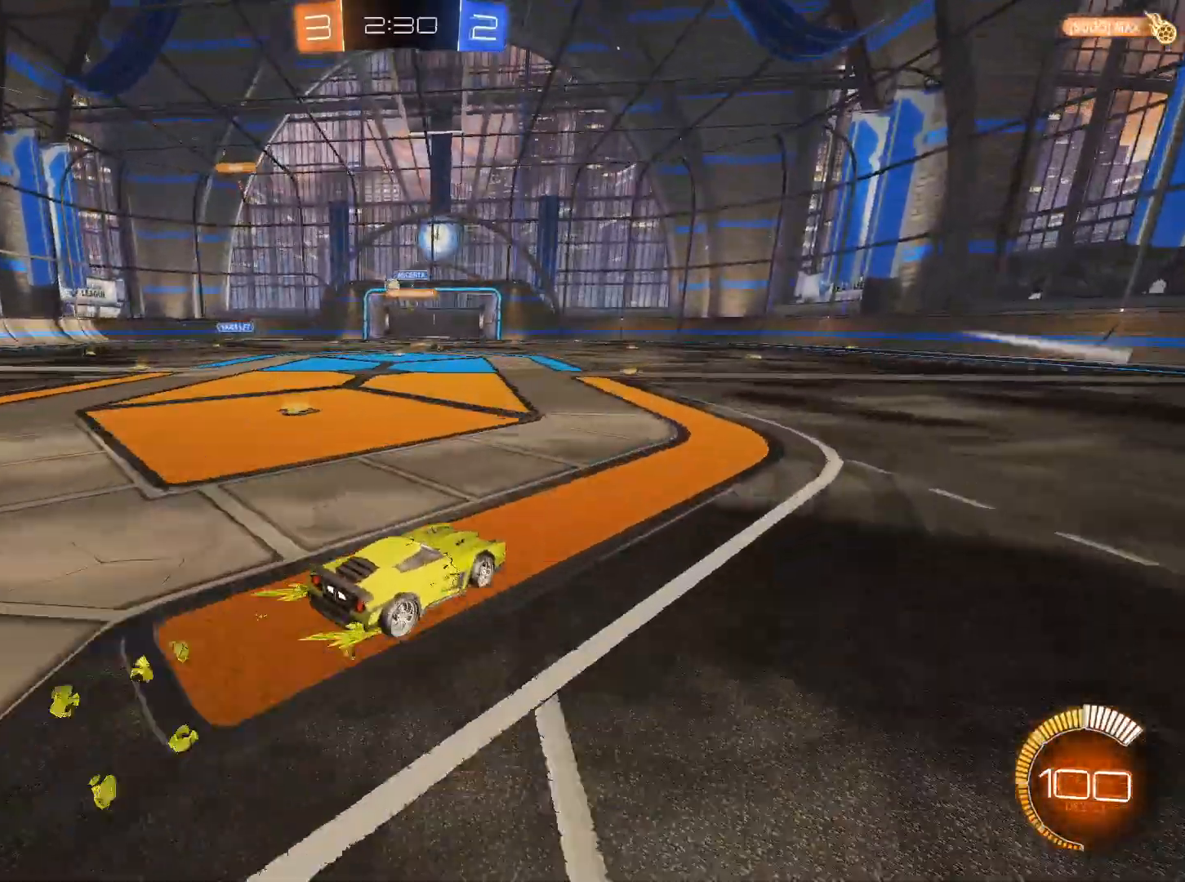
{"keys": ["w"], "mouse": [], "events": [[133, "a", "down"], [367, "mouse_left", "down"], [417, "a", "up"], [467, "mouse_left", "up"]]}
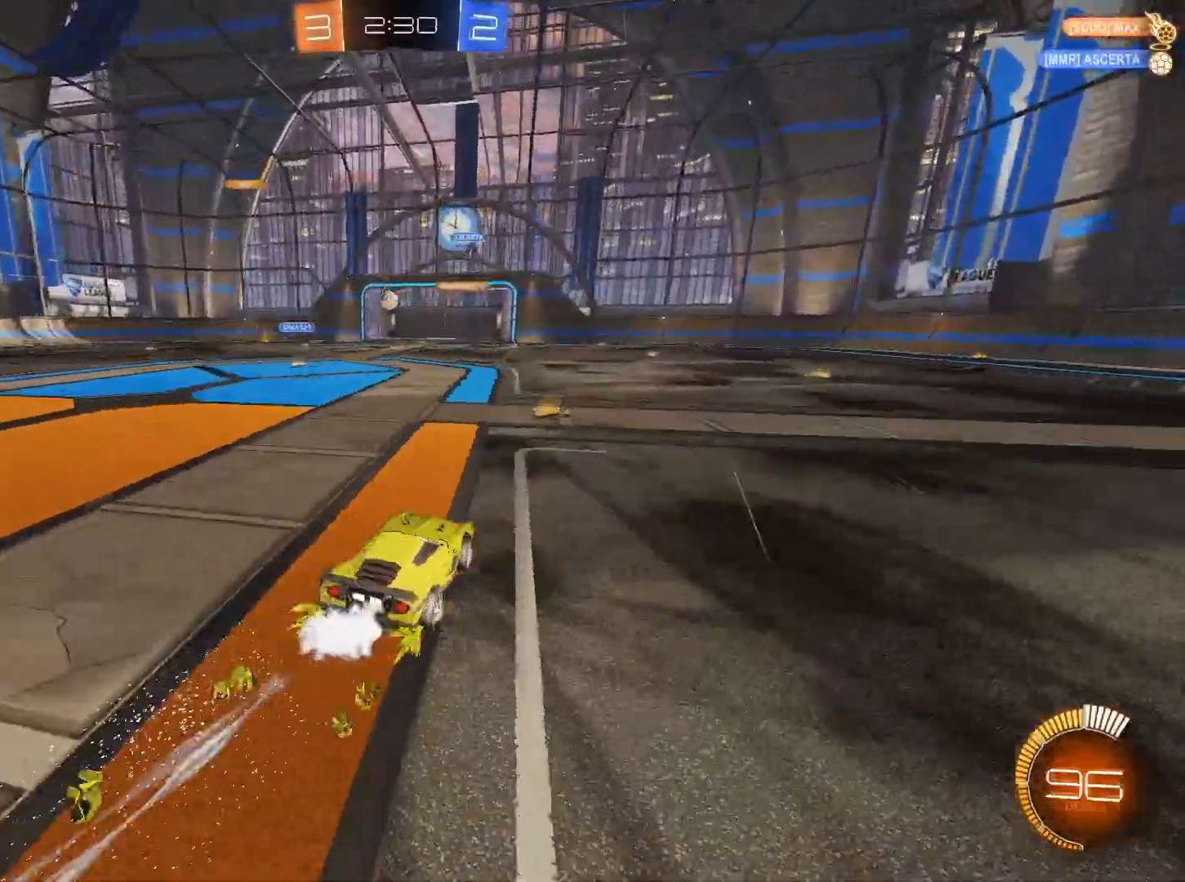
{"keys": ["d"], "mouse": [], "events": [[50, "w", "up"], [100, "d", "down"]]}
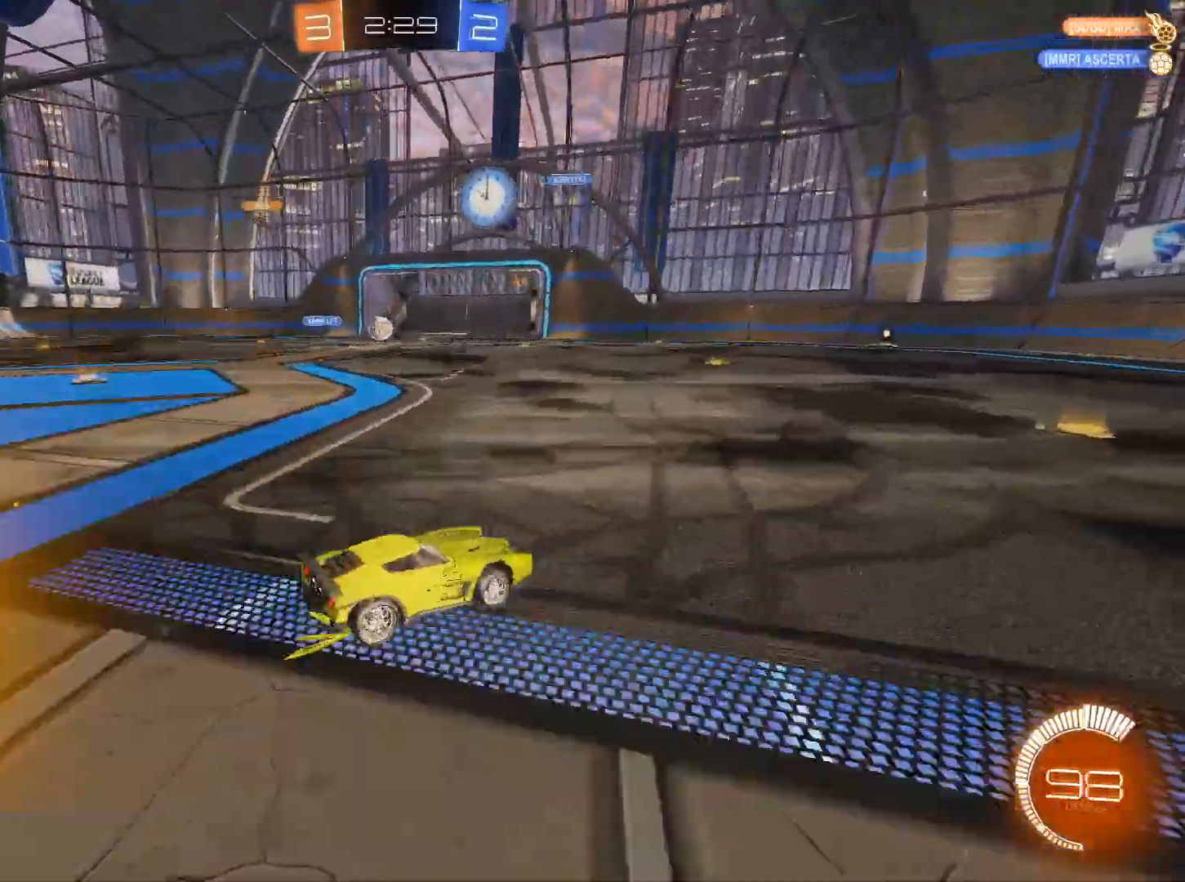
{"keys": ["d", "w"], "mouse": [], "events": [[184, "w", "down"]]}
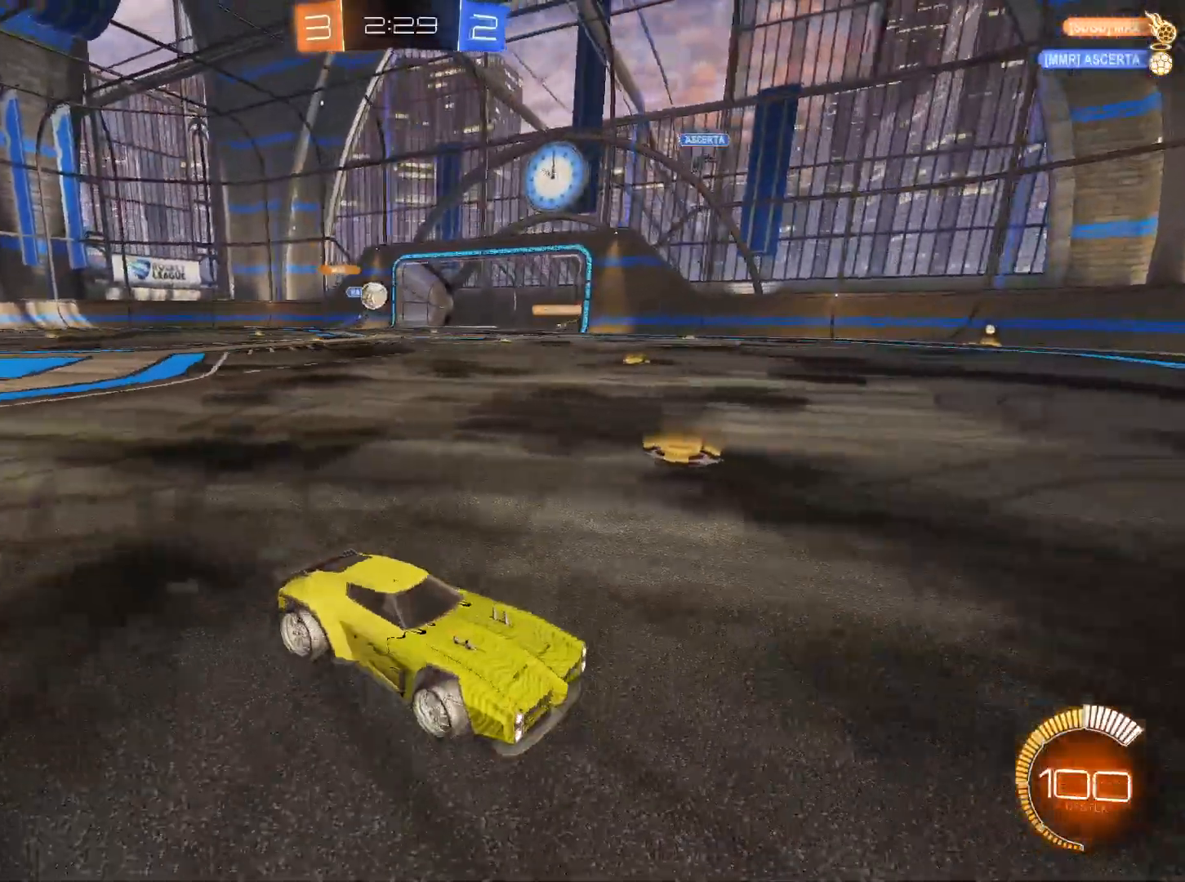
{"keys": ["d"], "mouse": [], "events": [[150, "d", "up"], [283, "d", "down"], [433, "w", "up"]]}
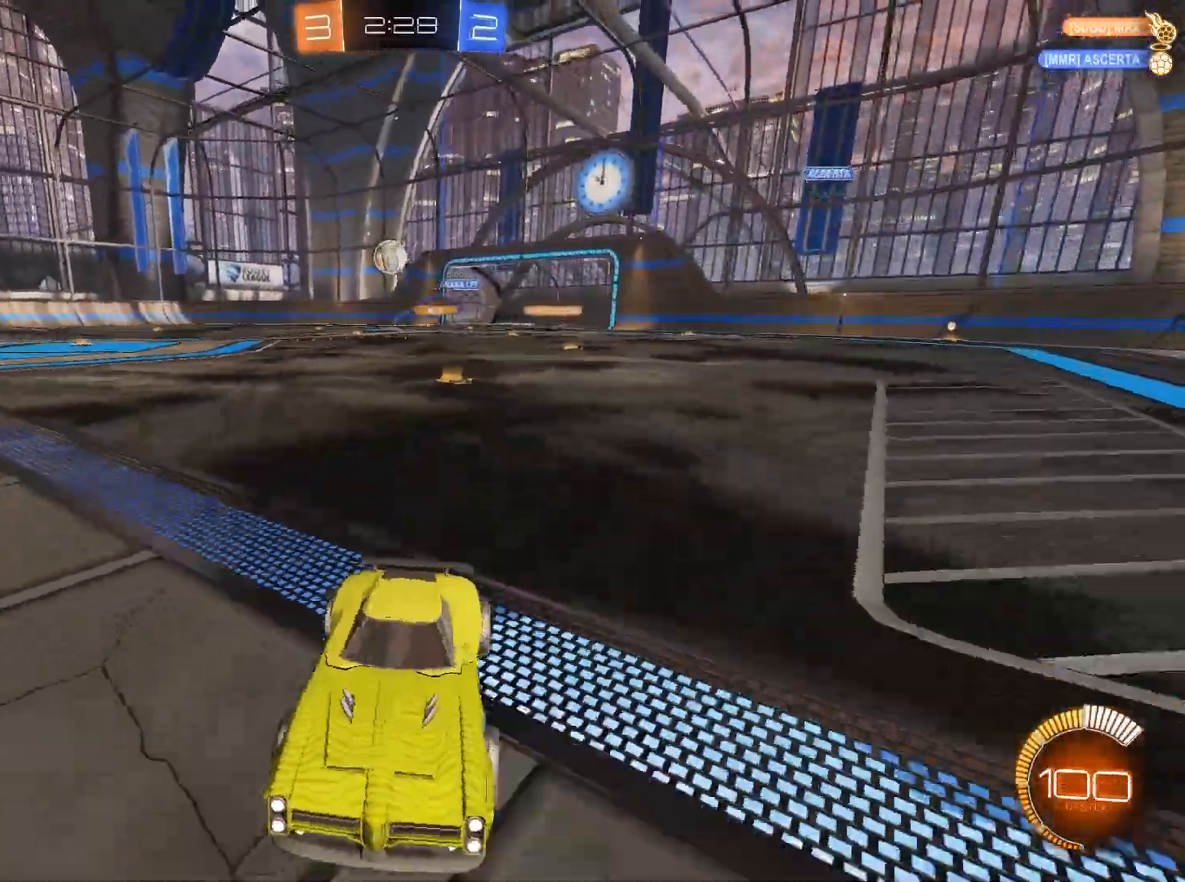
{"keys": ["a"], "mouse": [], "events": [[250, "d", "up"], [501, "a", "down"]]}
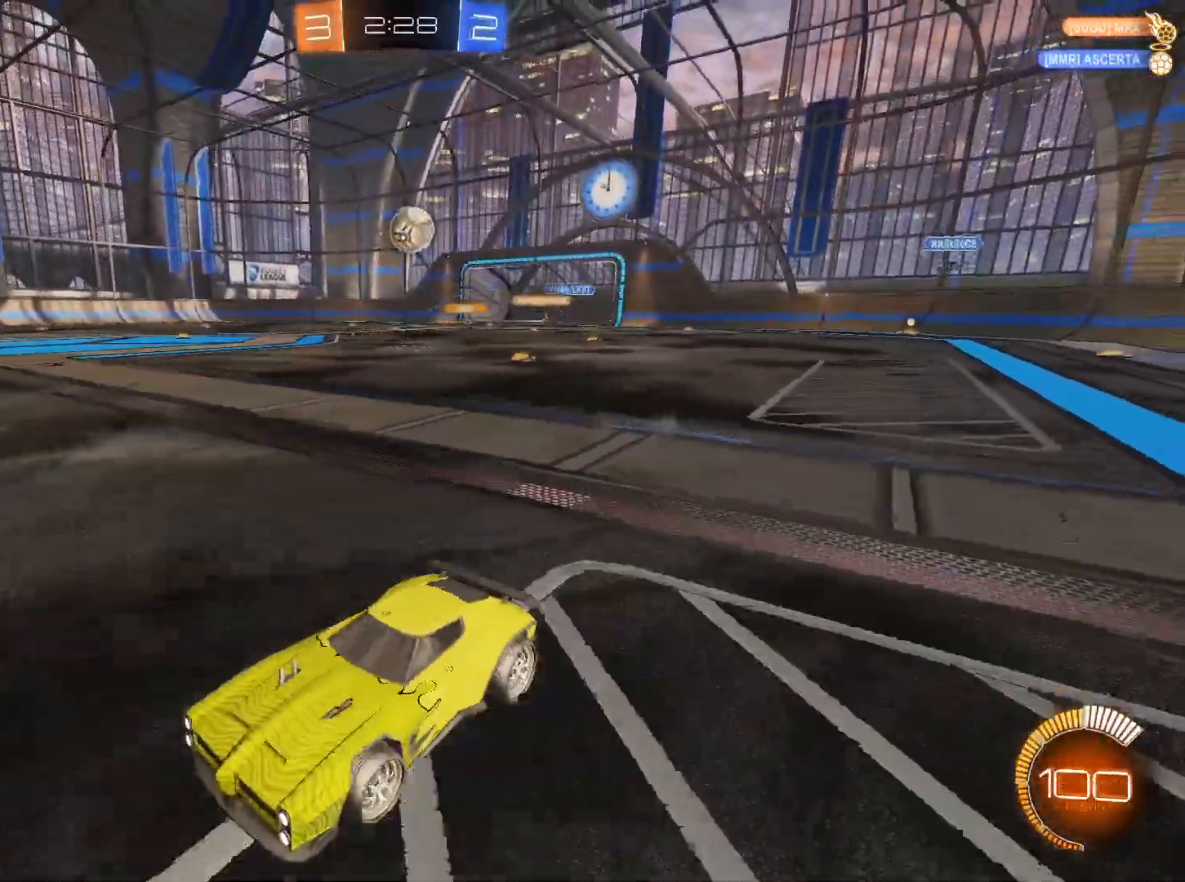
{"keys": [], "mouse": [], "events": [[133, "a", "up"]]}
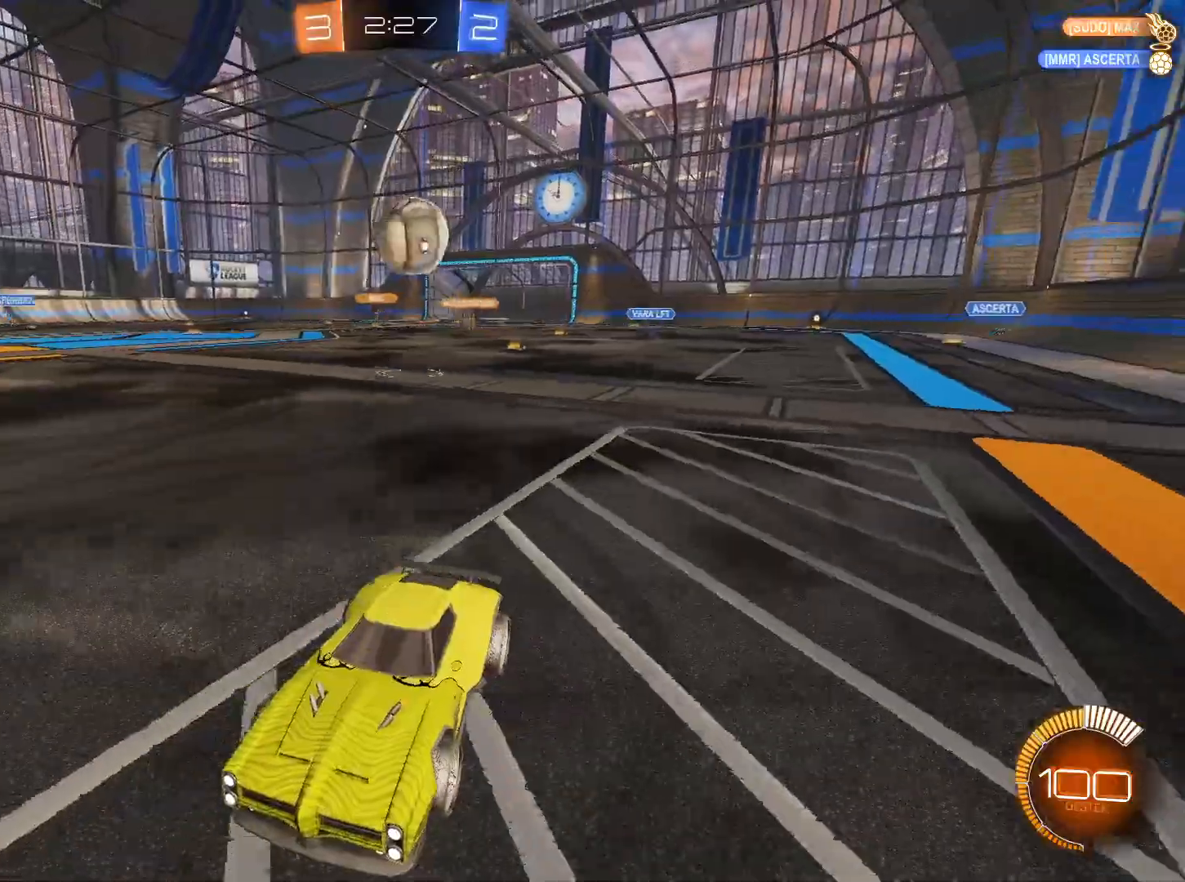
{"keys": ["s"], "mouse": ["right"], "events": [[150, "s", "down"], [284, "mouse_right", "down"], [384, "mouse_right", "up"], [434, "mouse_right", "down"]]}